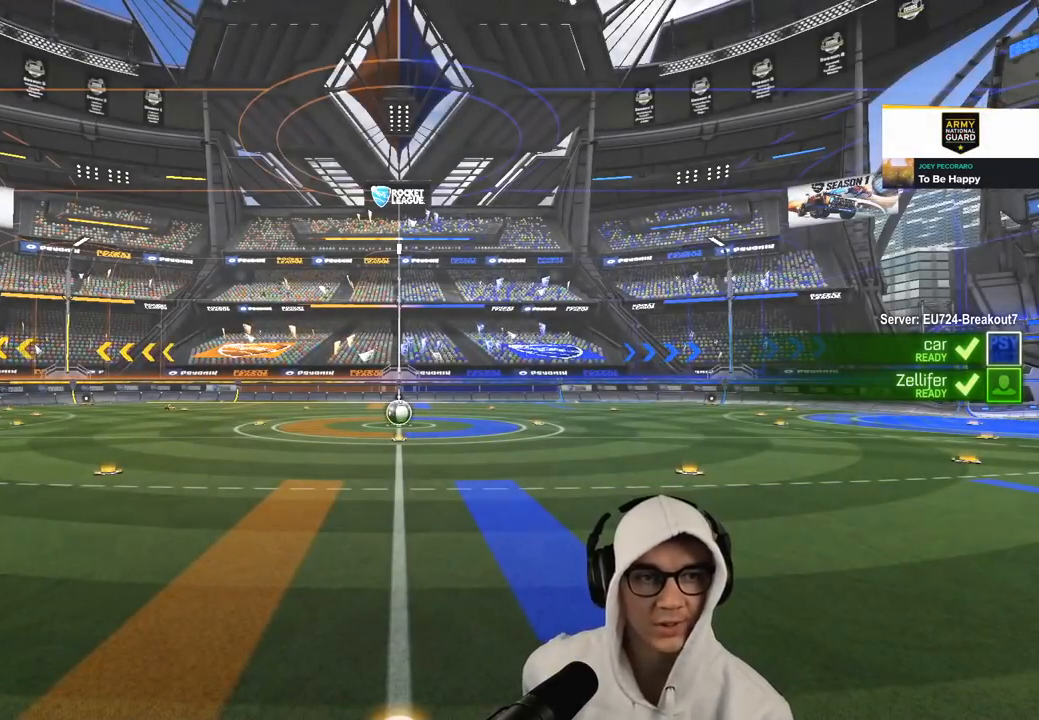
Gameplay with a controller (PlayStation layout); each line is a JSON object with the inputs held at the frame after it. "events" lists button and stick changes between this image and that frame as [ms after this image, input, new state], when the widget could be followed in between.
{"buttons": [], "left_stick": "center", "right_stick": "center", "events": [[67, "CROSS", "up"], [150, "CROSS", "down"], [267, "CROSS", "up"], [350, "CROSS", "down"], [467, "CROSS", "up"]]}
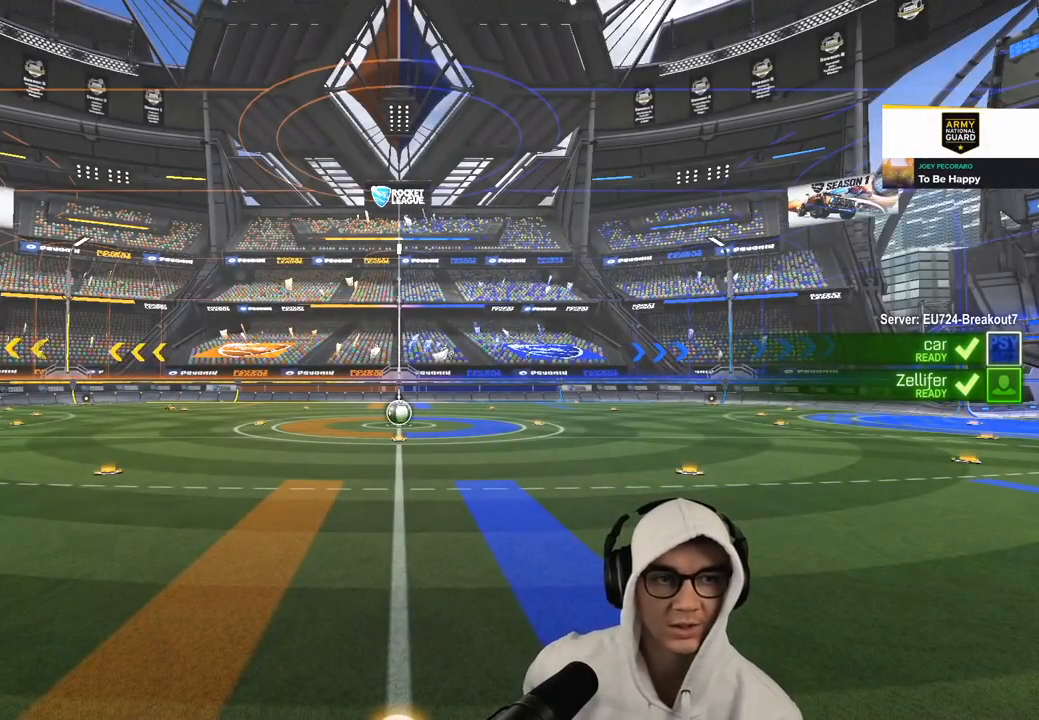
{"buttons": [], "left_stick": "center", "right_stick": "center", "events": [[34, "CROSS", "down"], [167, "CROSS", "up"], [251, "CROSS", "down"], [384, "CROSS", "up"]]}
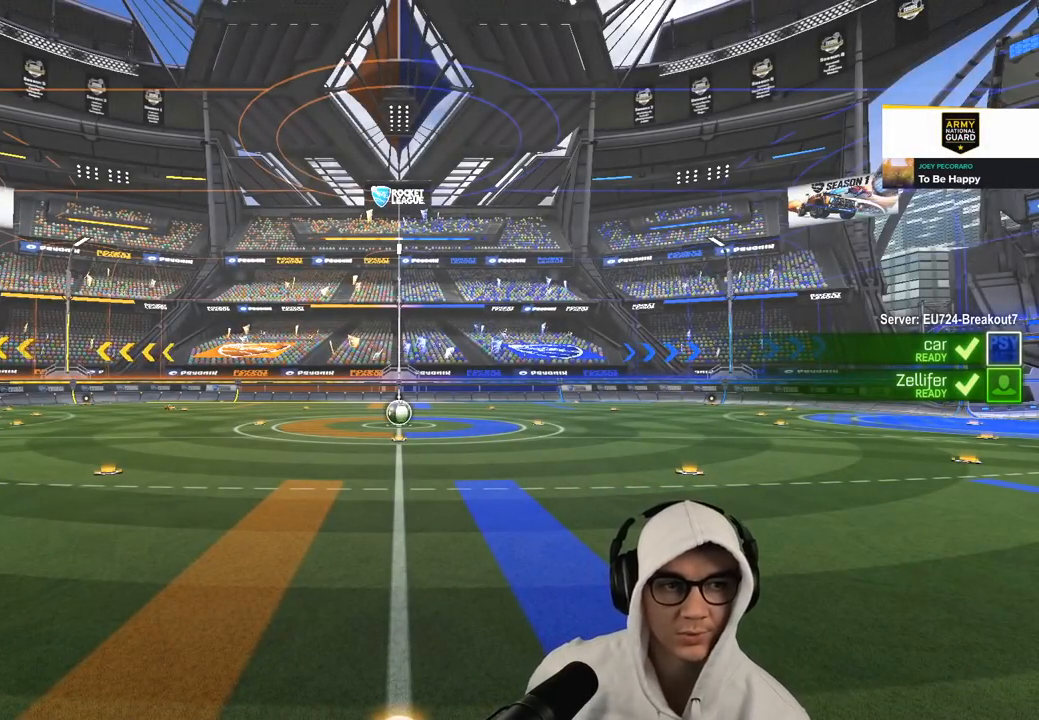
{"buttons": ["CROSS"], "left_stick": "center", "right_stick": "center", "events": [[167, "CROSS", "down"], [317, "CROSS", "up"], [417, "CROSS", "down"]]}
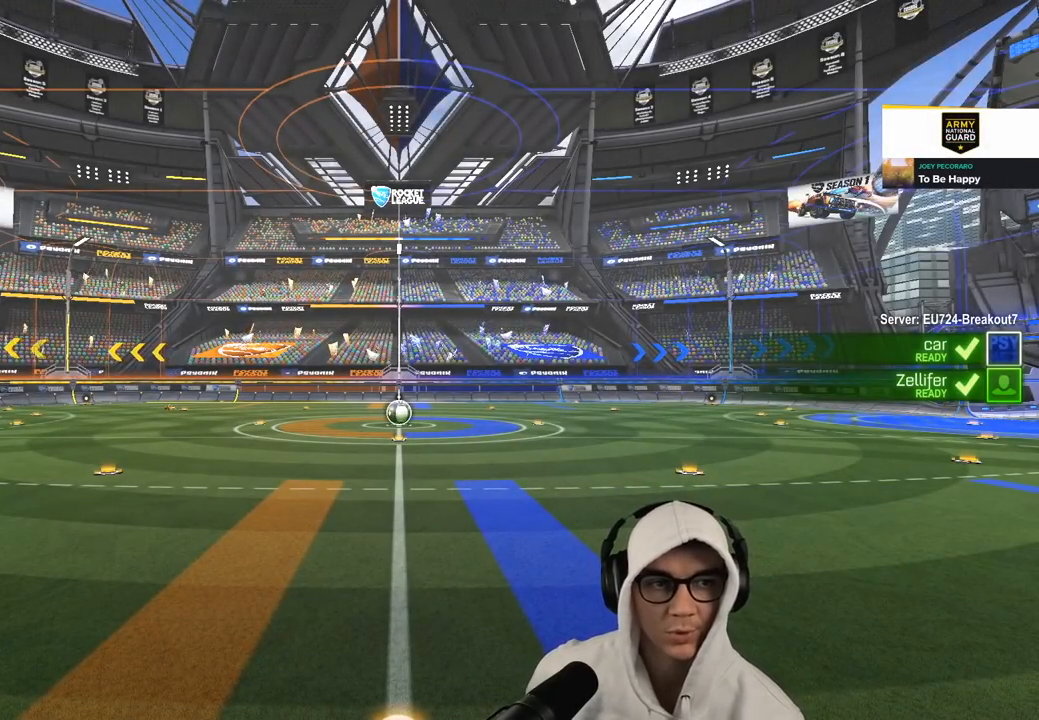
{"buttons": [], "left_stick": "center", "right_stick": "center", "events": [[34, "CROSS", "up"], [134, "CROSS", "down"], [284, "CROSS", "up"], [351, "CROSS", "down"], [467, "CROSS", "up"]]}
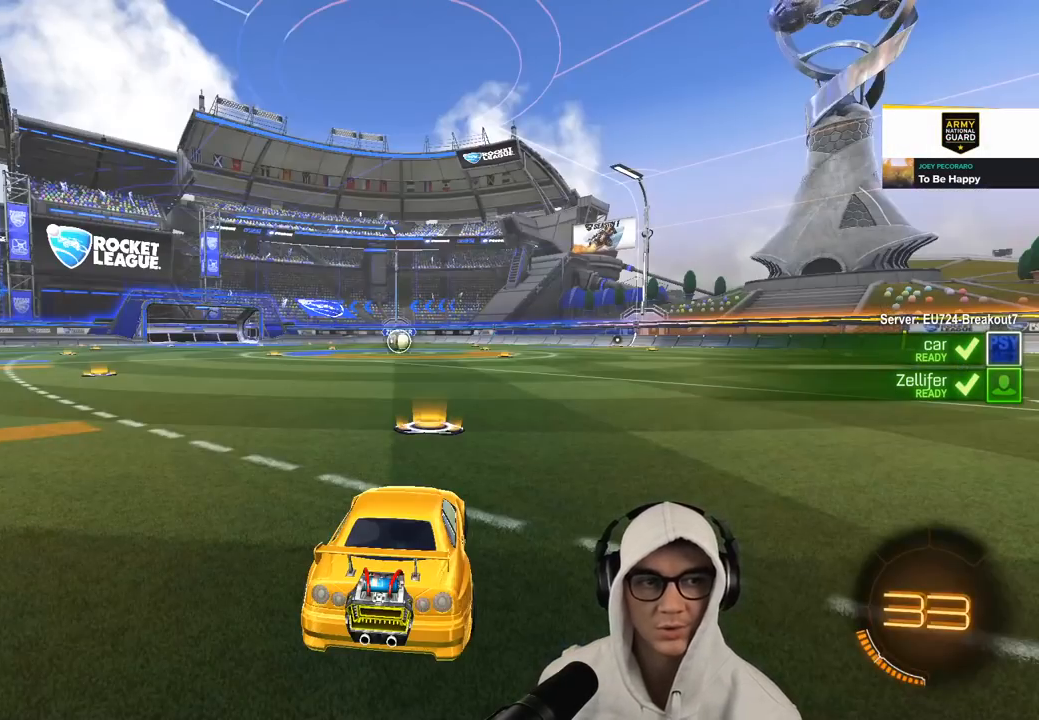
{"buttons": ["CROSS"], "left_stick": "center", "right_stick": "center", "events": [[83, "CROSS", "down"], [183, "CROSS", "up"], [267, "CROSS", "down"], [367, "CROSS", "up"], [434, "CROSS", "down"]]}
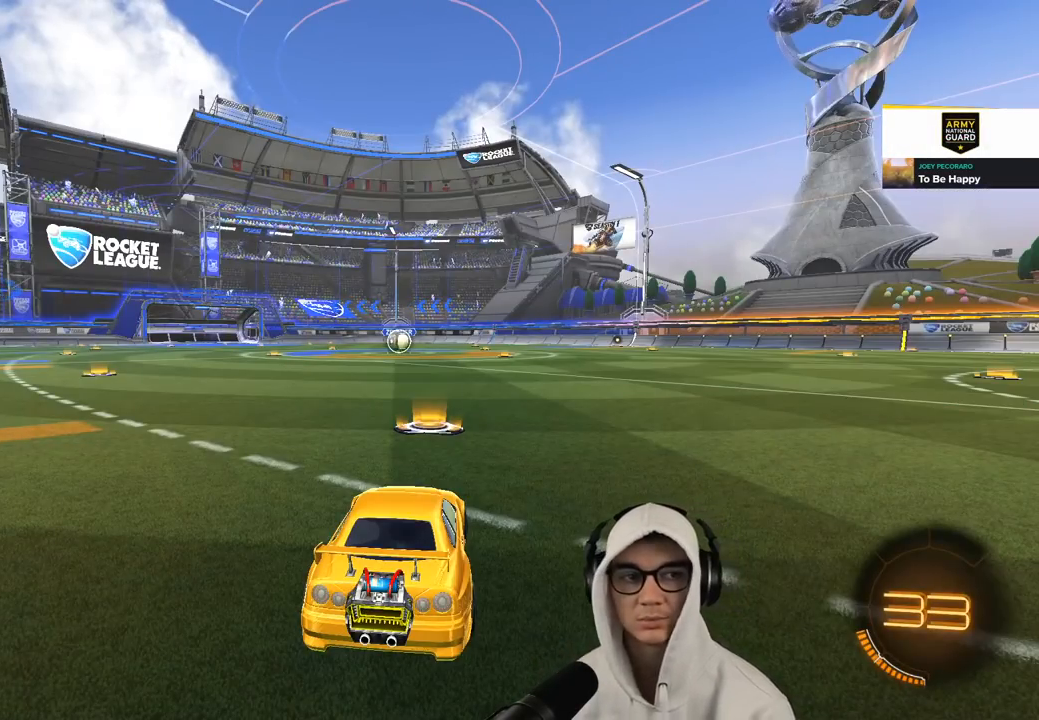
{"buttons": [], "left_stick": "center", "right_stick": "center", "events": [[34, "CROSS", "up"], [117, "CROSS", "down"], [217, "CROSS", "up"], [334, "CROSS", "down"], [417, "CROSS", "up"]]}
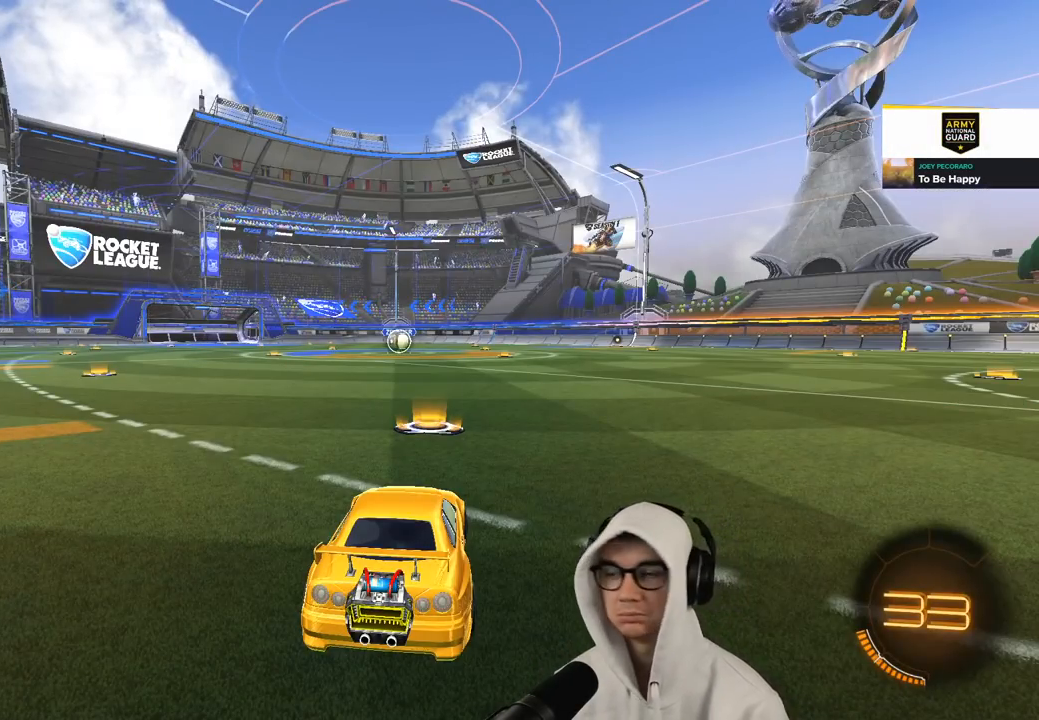
{"buttons": ["SELECT"], "left_stick": "center", "right_stick": "center", "events": [[167, "SELECT", "down"], [350, "TRIANGLE", "down"], [500, "TRIANGLE", "up"]]}
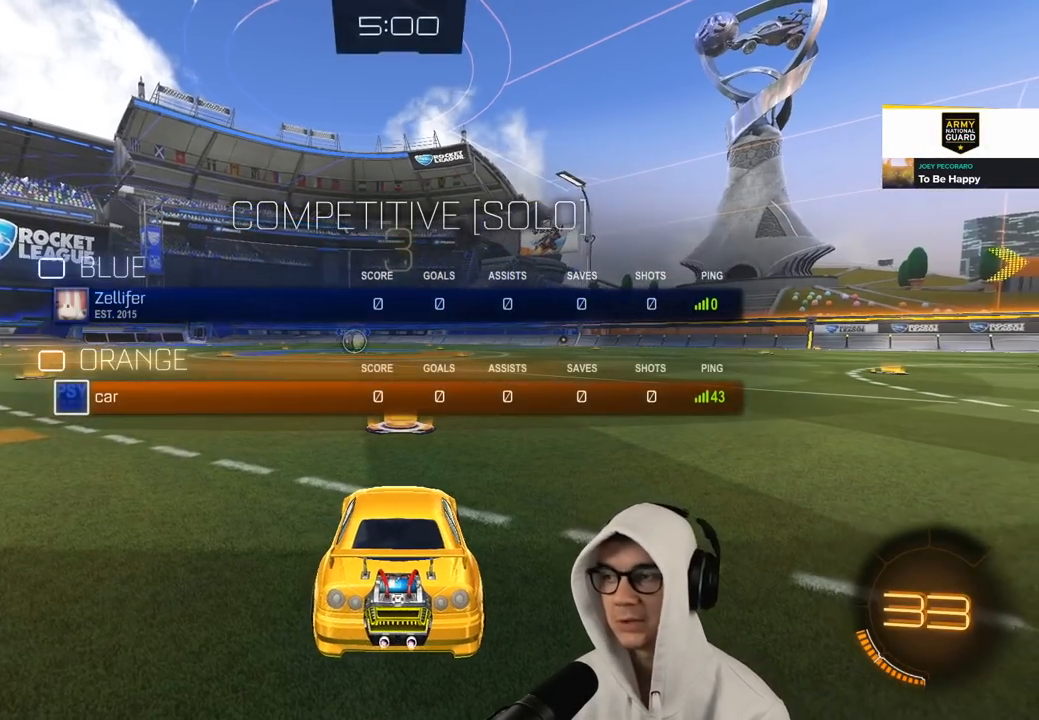
{"buttons": ["SELECT"], "left_stick": "center", "right_stick": "center", "events": [[134, "TRIANGLE", "down"], [267, "TRIANGLE", "up"]]}
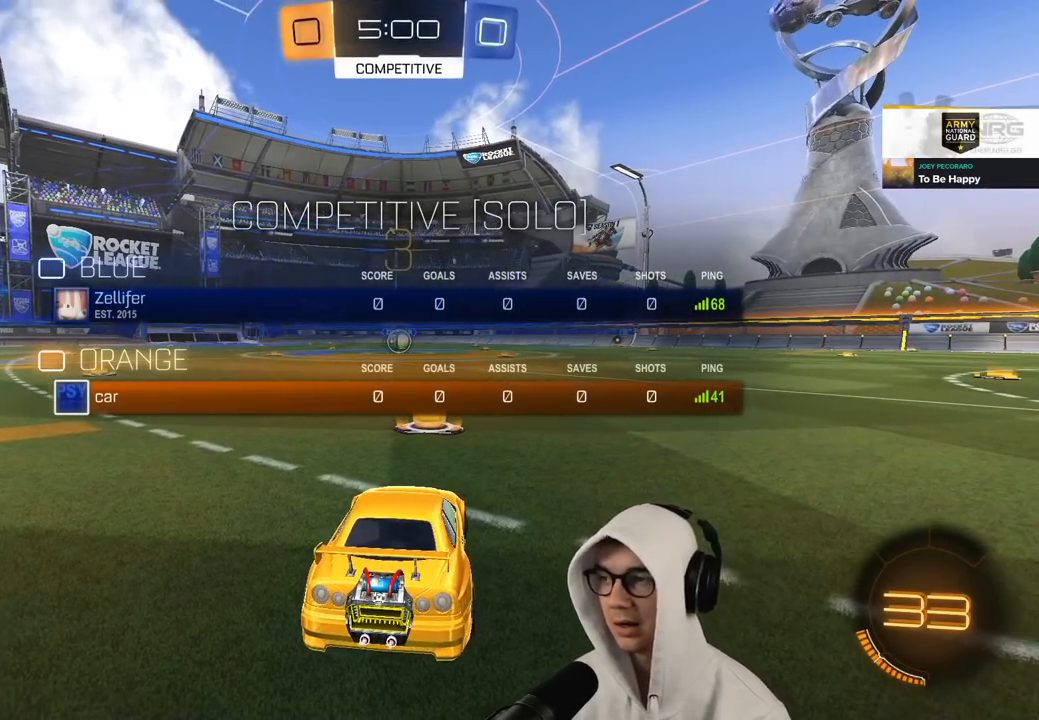
{"buttons": [], "left_stick": "center", "right_stick": "center", "events": [[267, "SELECT", "up"]]}
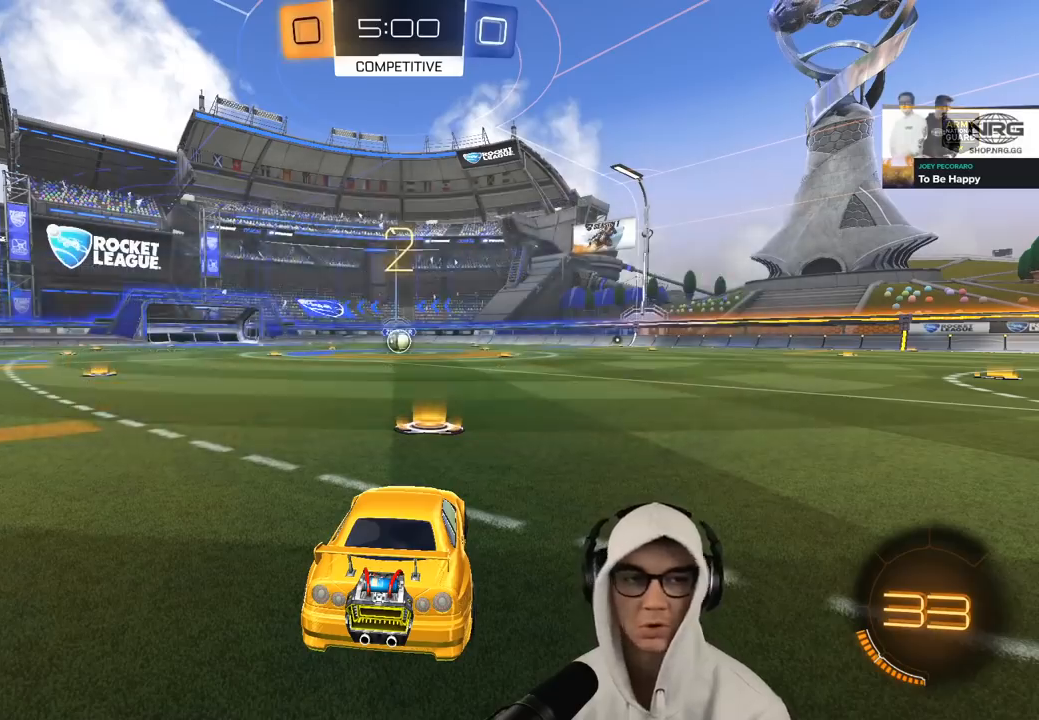
{"buttons": [], "left_stick": "center", "right_stick": "center", "events": []}
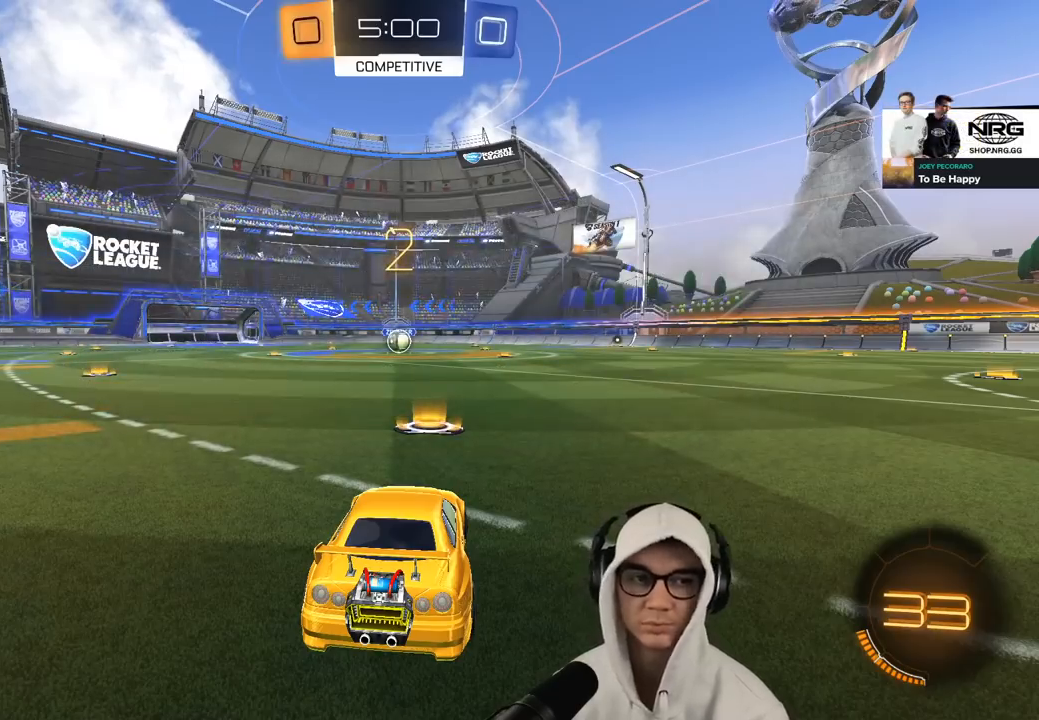
{"buttons": [], "left_stick": "center", "right_stick": "center", "events": []}
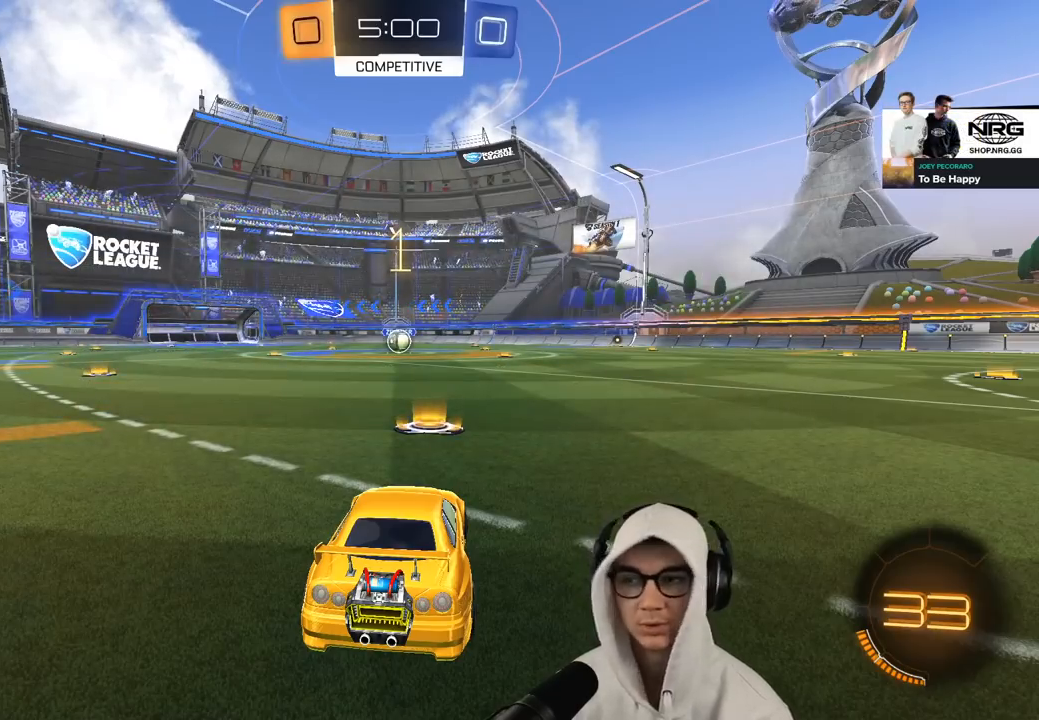
{"buttons": ["R1", "R2"], "left_stick": "center", "right_stick": "center", "events": [[150, "R2", "down"], [417, "R1", "down"]]}
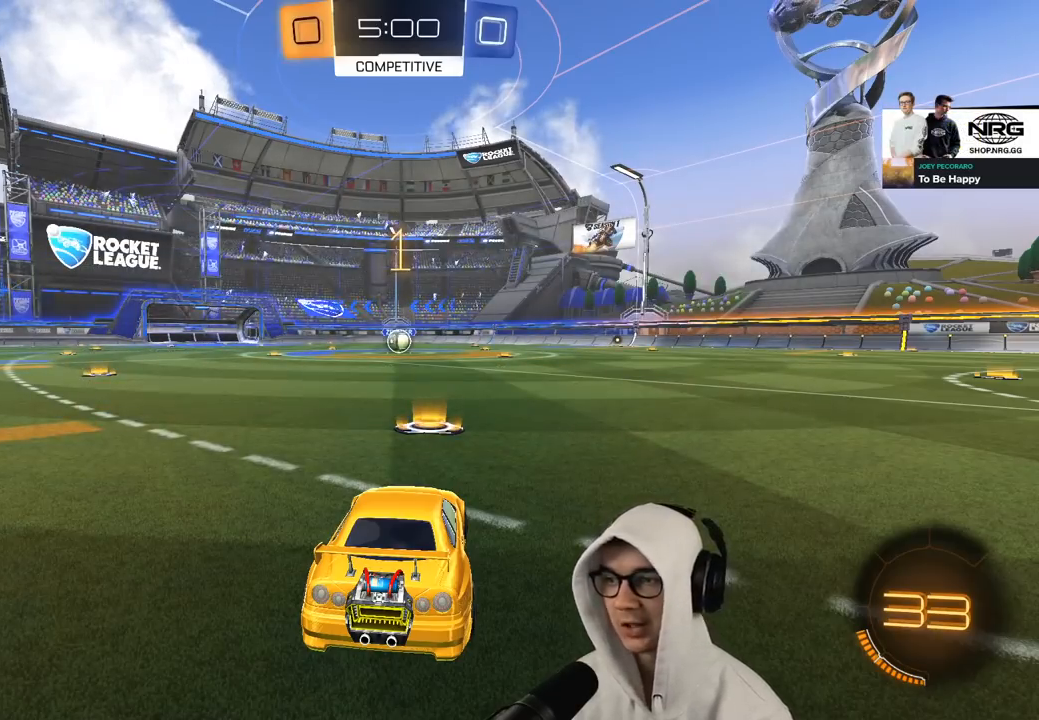
{"buttons": ["R1", "R2"], "left_stick": "center", "right_stick": "center", "events": [[33, "left_stick", "up"], [300, "left_stick", "center"], [384, "left_stick", "up"], [467, "left_stick", "center"]]}
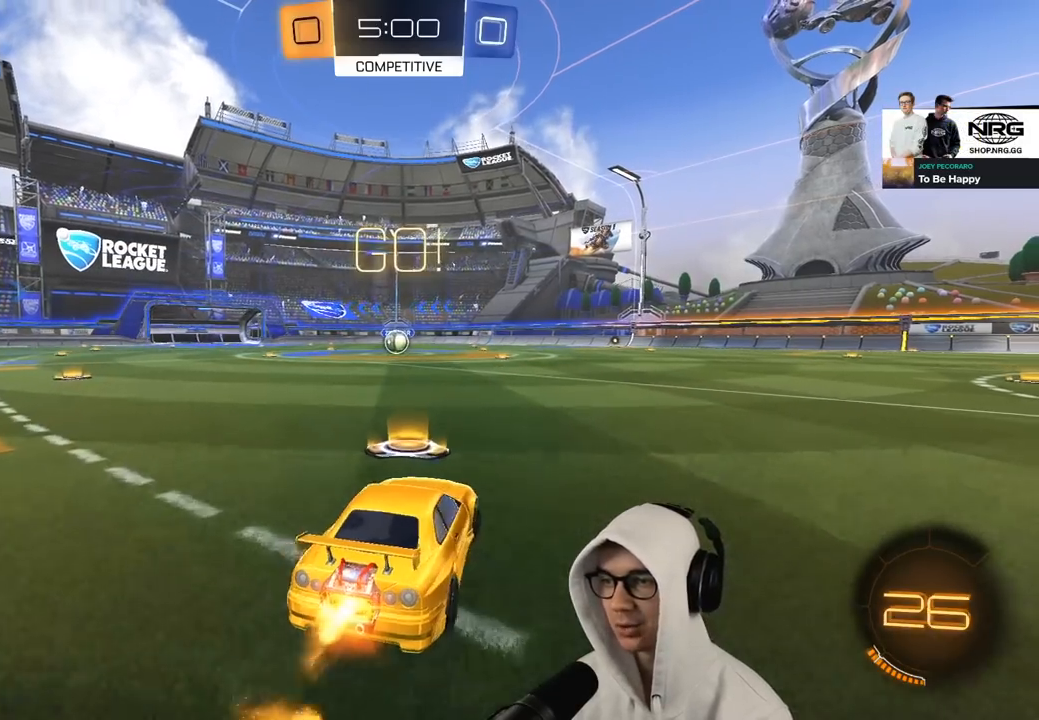
{"buttons": ["SQUARE", "R1", "R2", "L3"], "left_stick": "down-left", "right_stick": "center", "events": [[167, "CROSS", "down"], [201, "left_stick", "up-left"], [234, "CROSS", "up"], [267, "L3", "down"], [284, "CROSS", "down"], [301, "SQUARE", "down"], [334, "left_stick", "down-left"], [417, "CROSS", "up"]]}
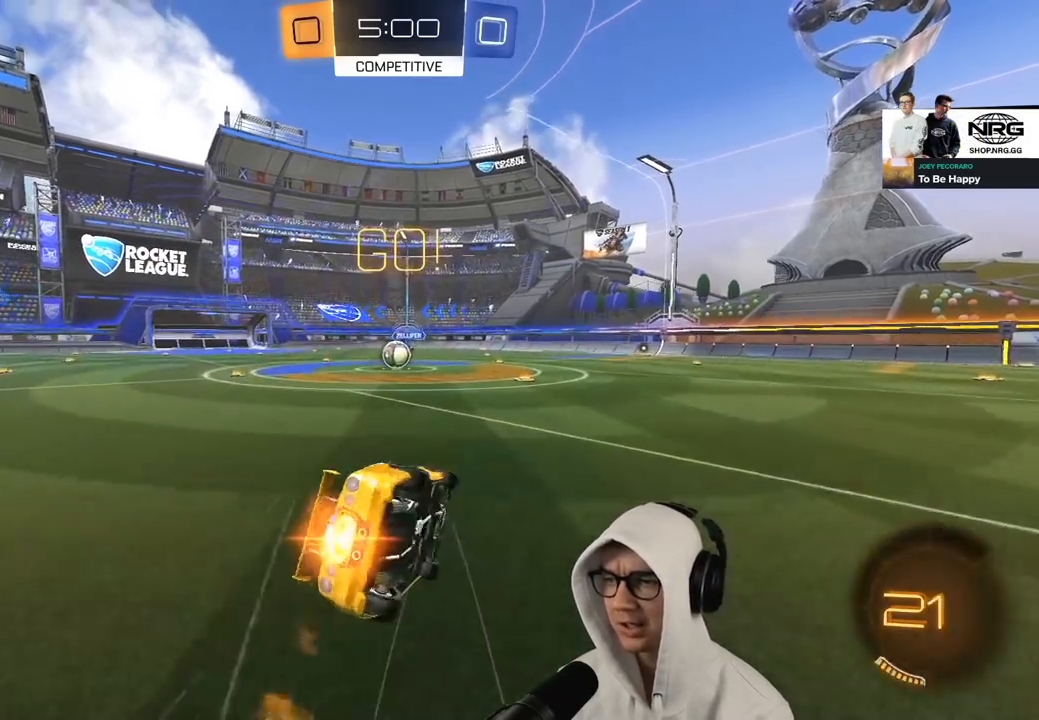
{"buttons": ["SQUARE", "R2", "L3"], "left_stick": "left", "right_stick": "center", "events": [[83, "left_stick", "left"], [250, "R1", "up"]]}
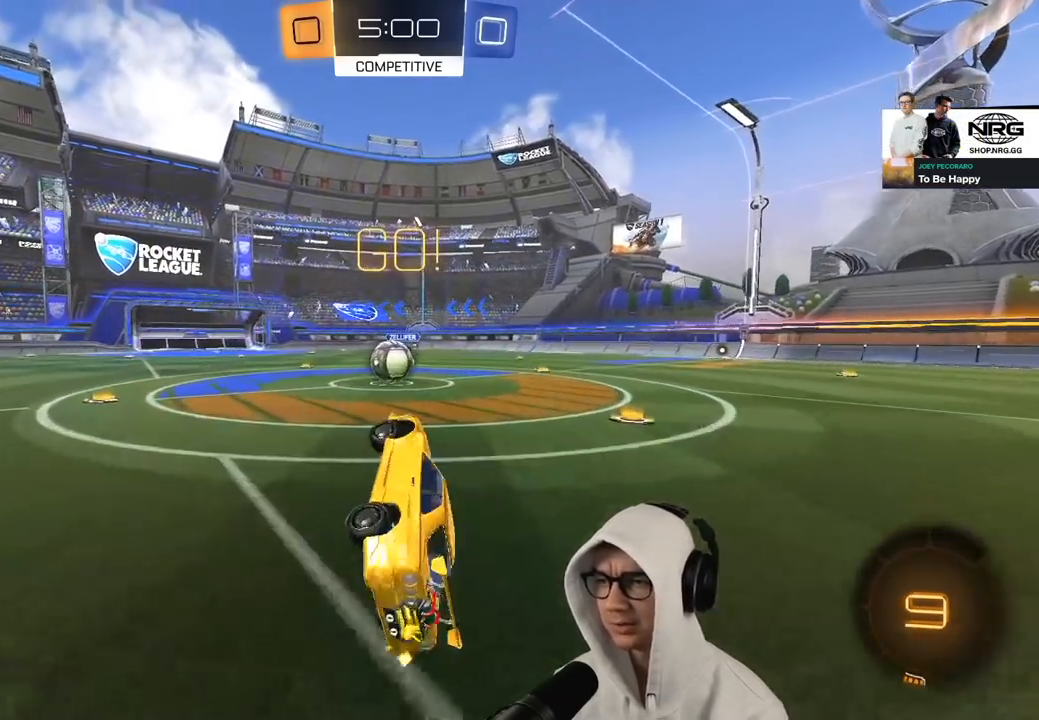
{"buttons": ["CROSS", "R1", "R2"], "left_stick": "center", "right_stick": "center", "events": [[34, "L3", "up"], [34, "R1", "down"], [84, "SQUARE", "up"], [100, "R1", "up"], [100, "left_stick", "center"], [184, "left_stick", "up-left"], [267, "R1", "down"], [467, "left_stick", "center"], [501, "CROSS", "down"]]}
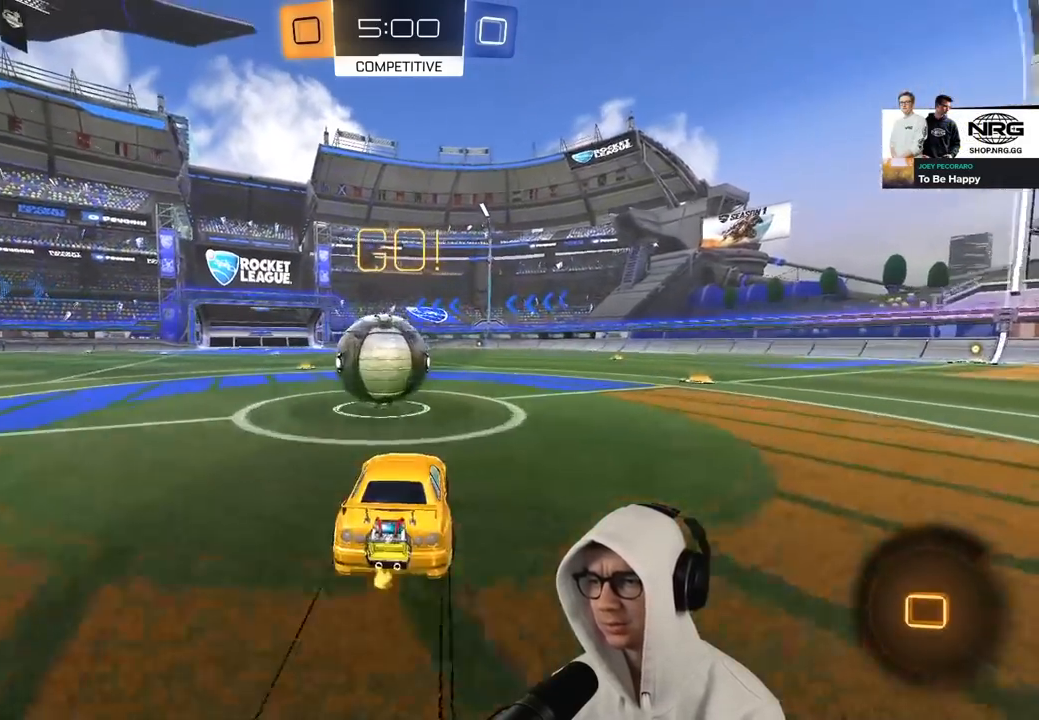
{"buttons": ["SQUARE", "L3"], "left_stick": "left", "right_stick": "center", "events": [[50, "left_stick", "left"], [83, "L3", "down"], [100, "CROSS", "up"], [133, "CROSS", "down"], [150, "SQUARE", "down"], [267, "CROSS", "up"], [450, "R1", "up"], [484, "R2", "up"]]}